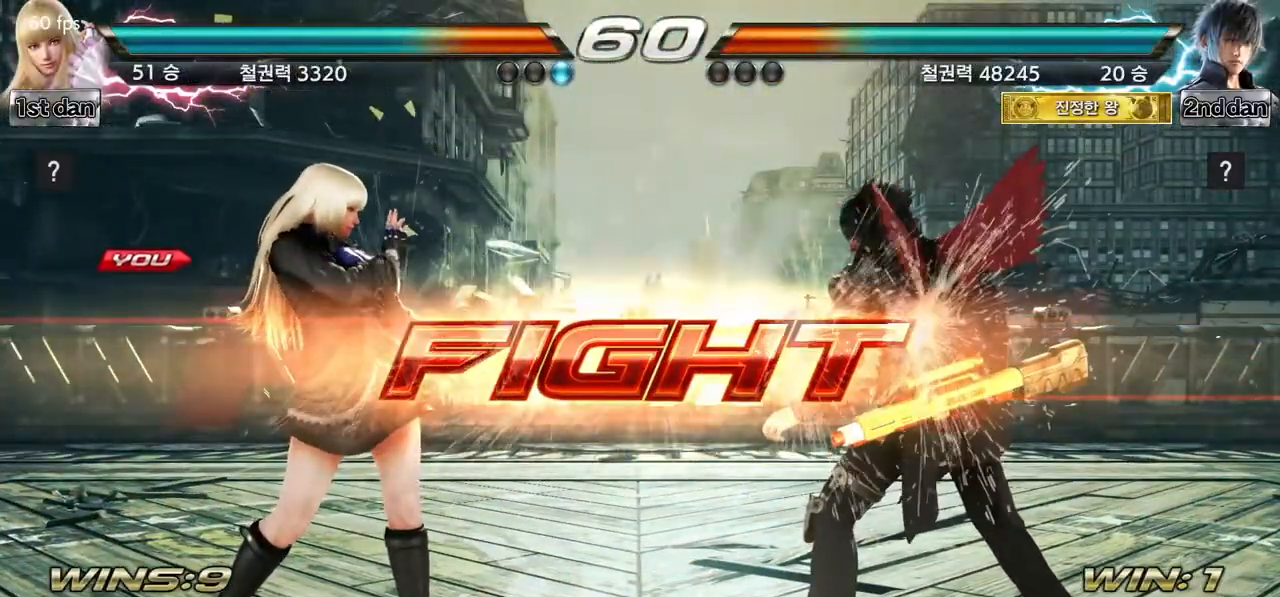
Gameplay with a controller (arcade stick); each line is a JSON object with the inputs held at the frame after it. "events" lists button and stick changes between this image and that frame as [ms after this image, input, new state], when the widget could be followed in between. Not read: L3 R3.
{"buttons": [], "left_stick": "center", "events": [[150, "left_stick", "down"], [167, "SQUARE", "down"], [167, "TRIANGLE", "down"], [250, "SQUARE", "up"], [250, "TRIANGLE", "up"], [367, "left_stick", "center"]]}
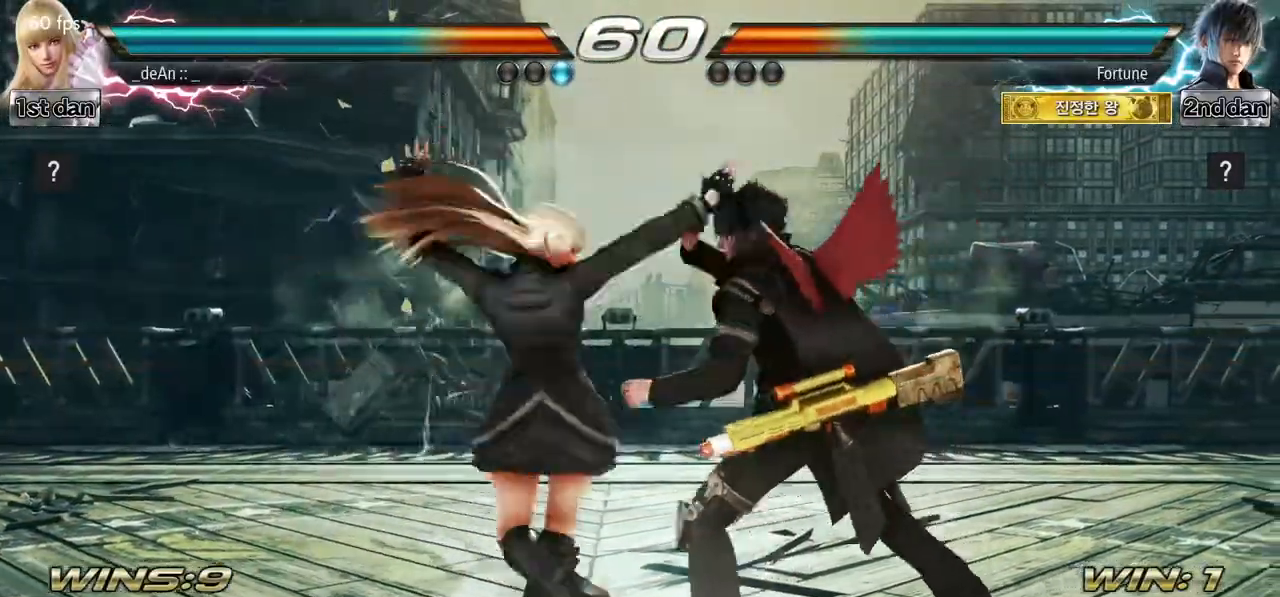
{"buttons": [], "left_stick": "center", "events": []}
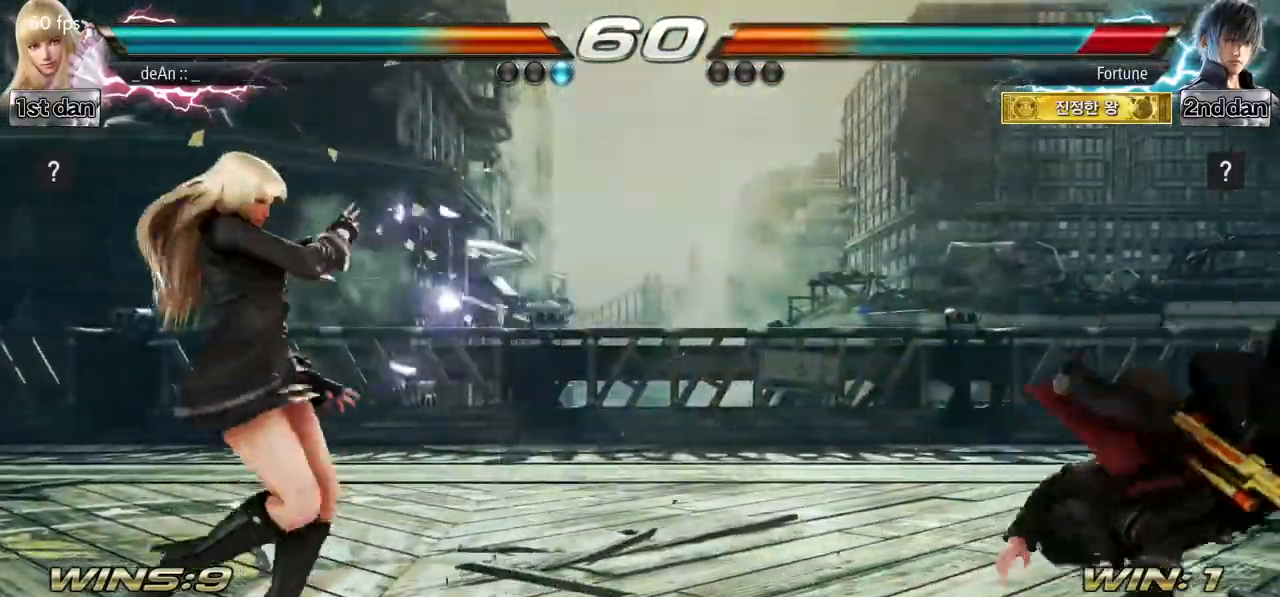
{"buttons": [], "left_stick": "down-right", "events": [[50, "left_stick", "right"], [100, "left_stick", "center"], [200, "left_stick", "right"], [484, "left_stick", "down-right"]]}
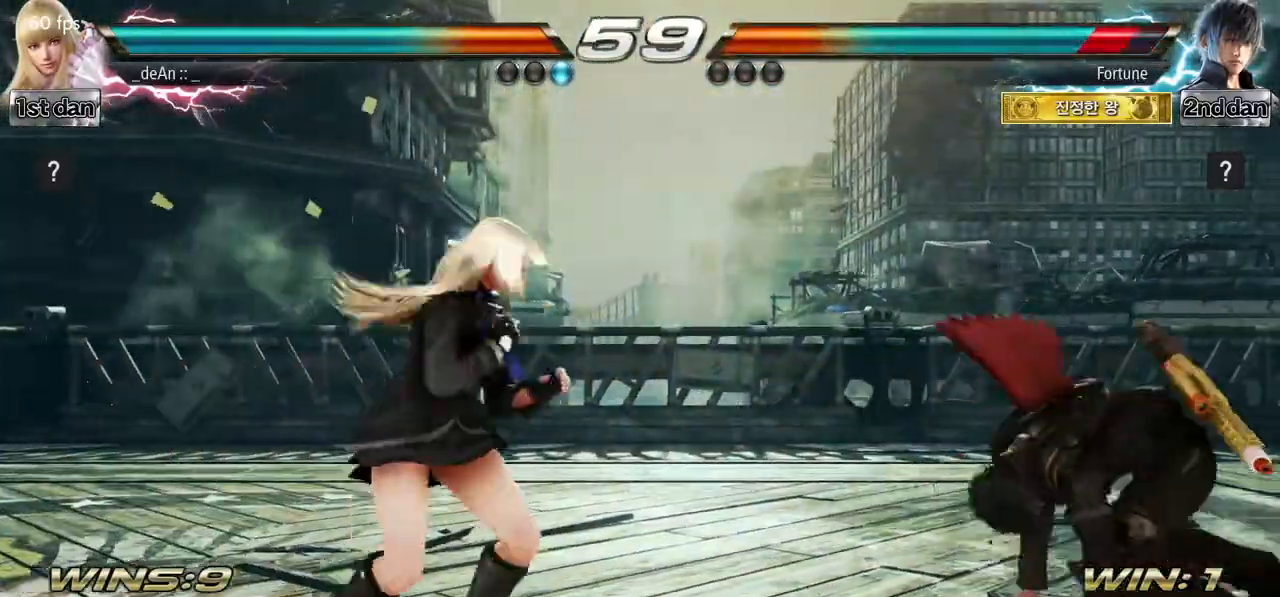
{"buttons": [], "left_stick": "center", "events": [[16, "CIRCLE", "down"], [16, "CROSS", "down"], [167, "CIRCLE", "up"], [167, "CROSS", "up"], [250, "left_stick", "center"]]}
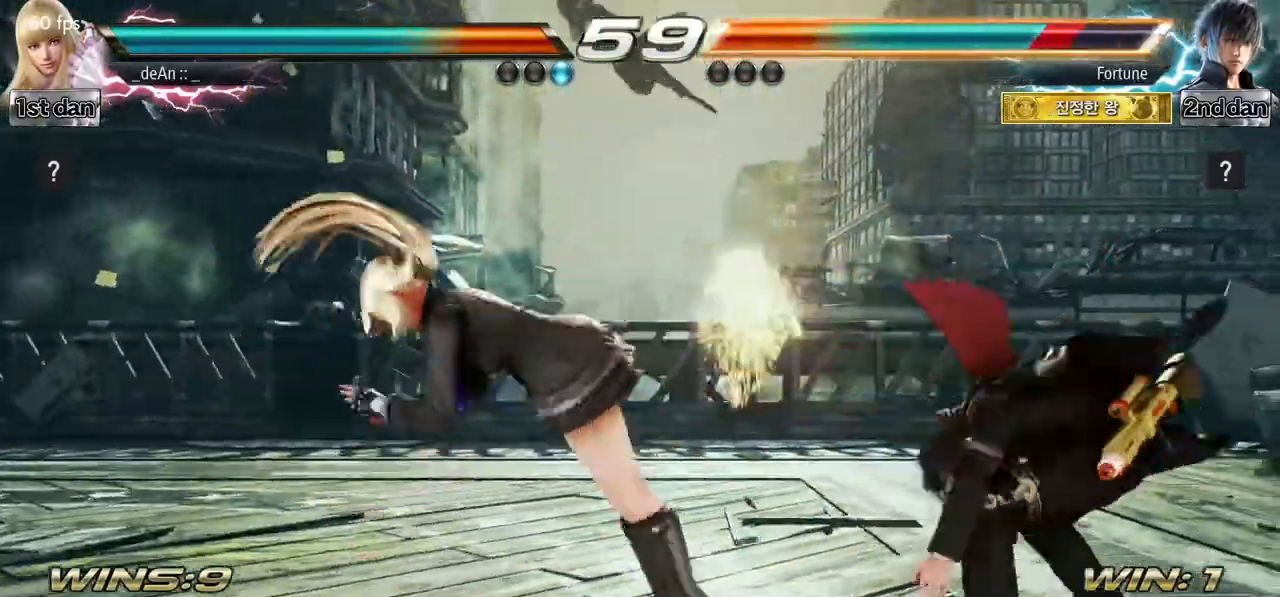
{"buttons": ["SQUARE", "TRIANGLE"], "left_stick": "center", "events": [[317, "SQUARE", "down"], [451, "TRIANGLE", "down"]]}
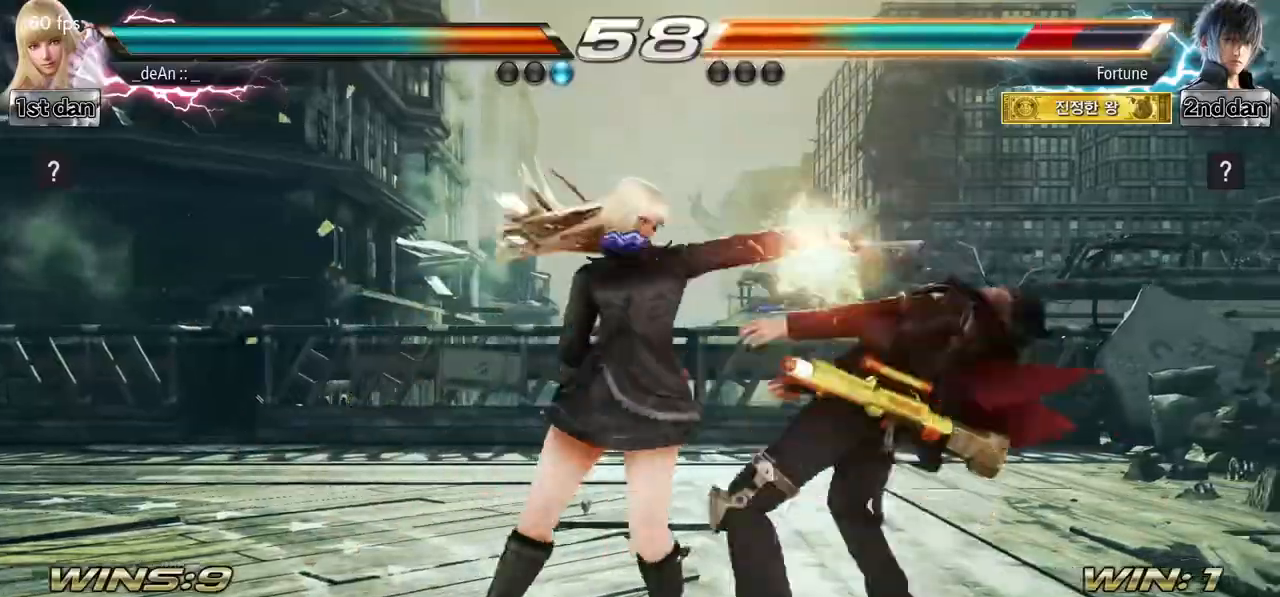
{"buttons": [], "left_stick": "center", "events": [[16, "TRIANGLE", "up"], [183, "SQUARE", "up"], [350, "SQUARE", "down"], [500, "SQUARE", "up"]]}
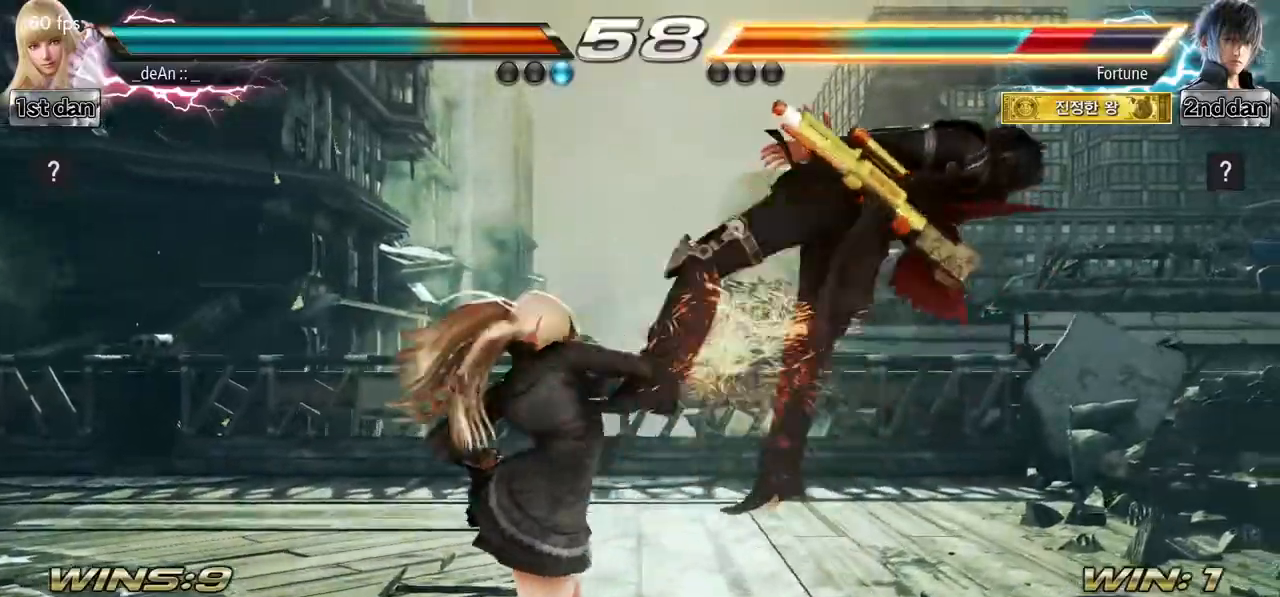
{"buttons": [], "left_stick": "down", "events": [[167, "SQUARE", "down"], [351, "SQUARE", "up"], [501, "left_stick", "down"]]}
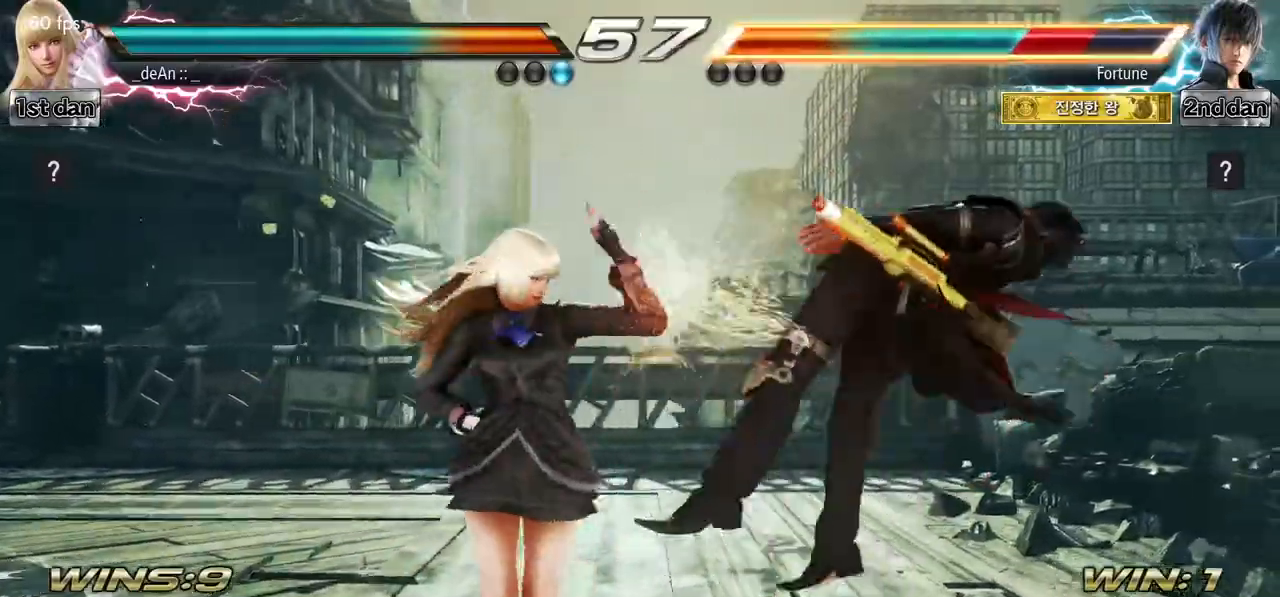
{"buttons": [], "left_stick": "down", "events": [[83, "TRIANGLE", "down"], [150, "TRIANGLE", "up"], [217, "TRIANGLE", "down"], [333, "TRIANGLE", "up"]]}
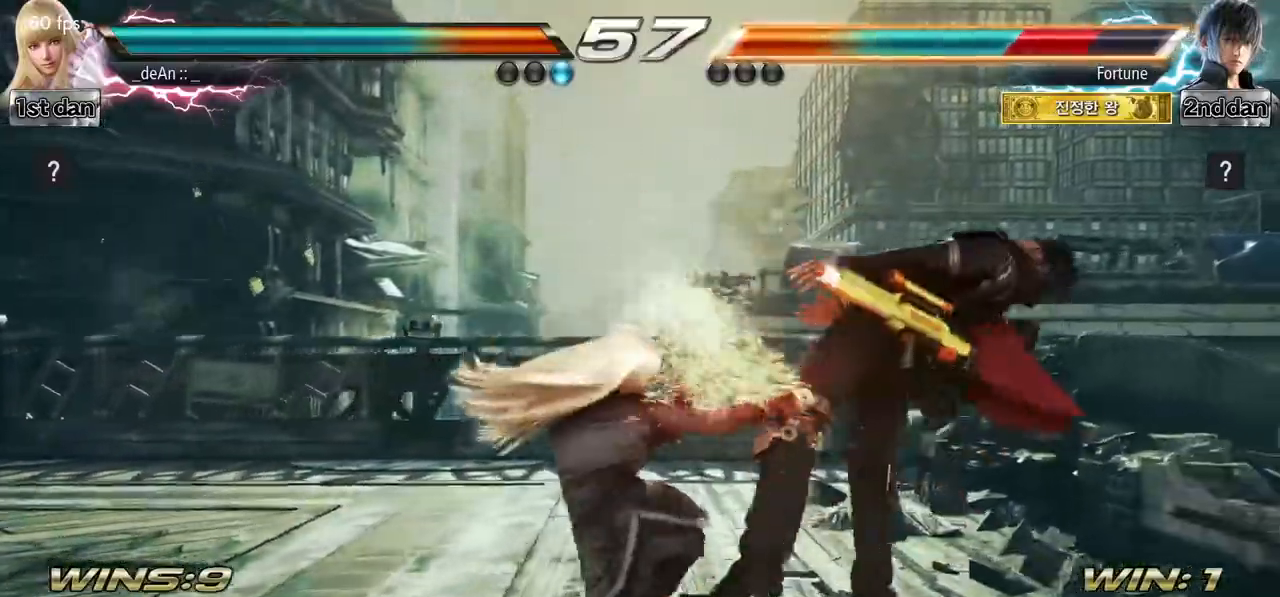
{"buttons": [], "left_stick": "center", "events": [[67, "left_stick", "center"]]}
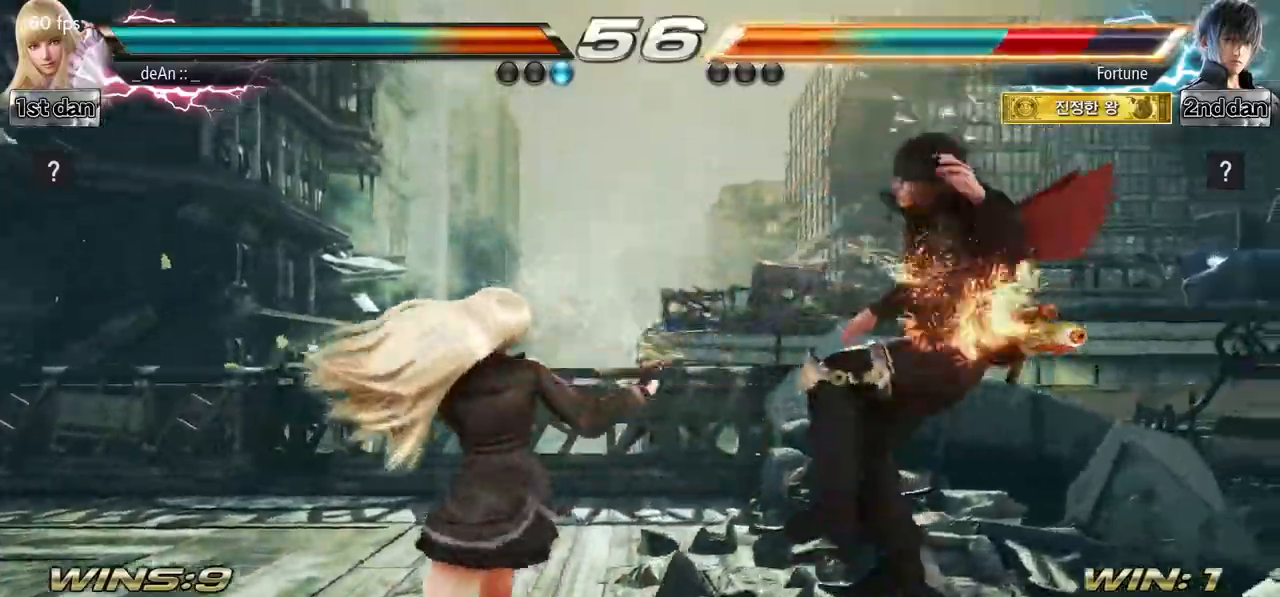
{"buttons": [], "left_stick": "center", "events": [[117, "CIRCLE", "down"], [267, "SQUARE", "down"], [317, "CIRCLE", "up"], [450, "SQUARE", "up"]]}
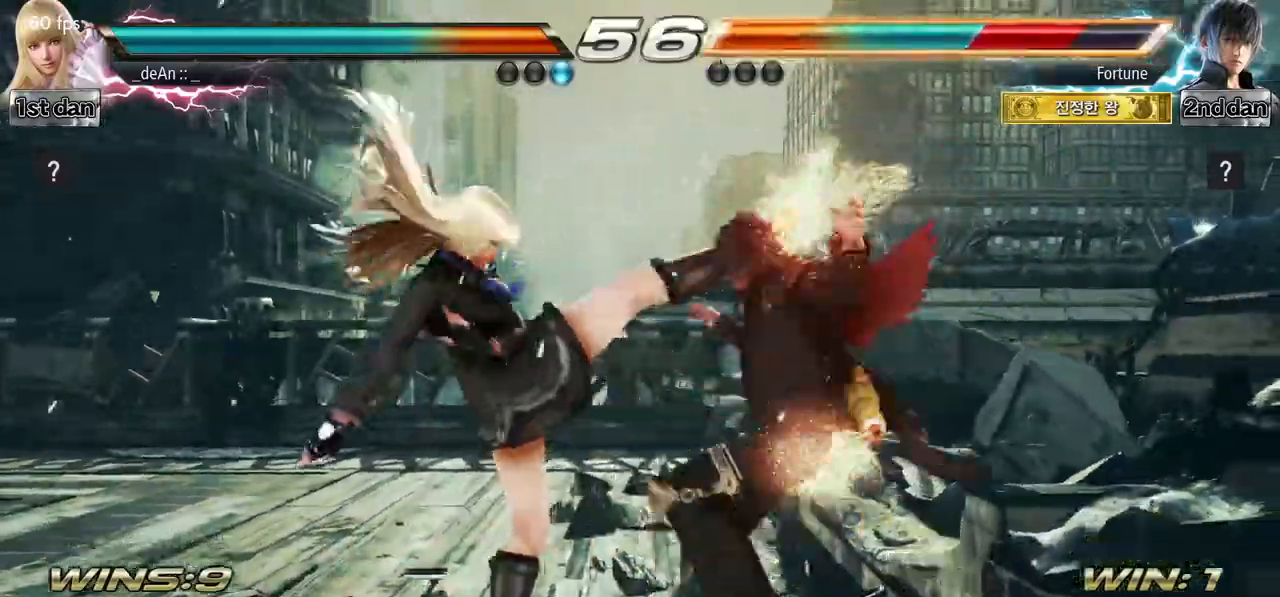
{"buttons": [], "left_stick": "center", "events": []}
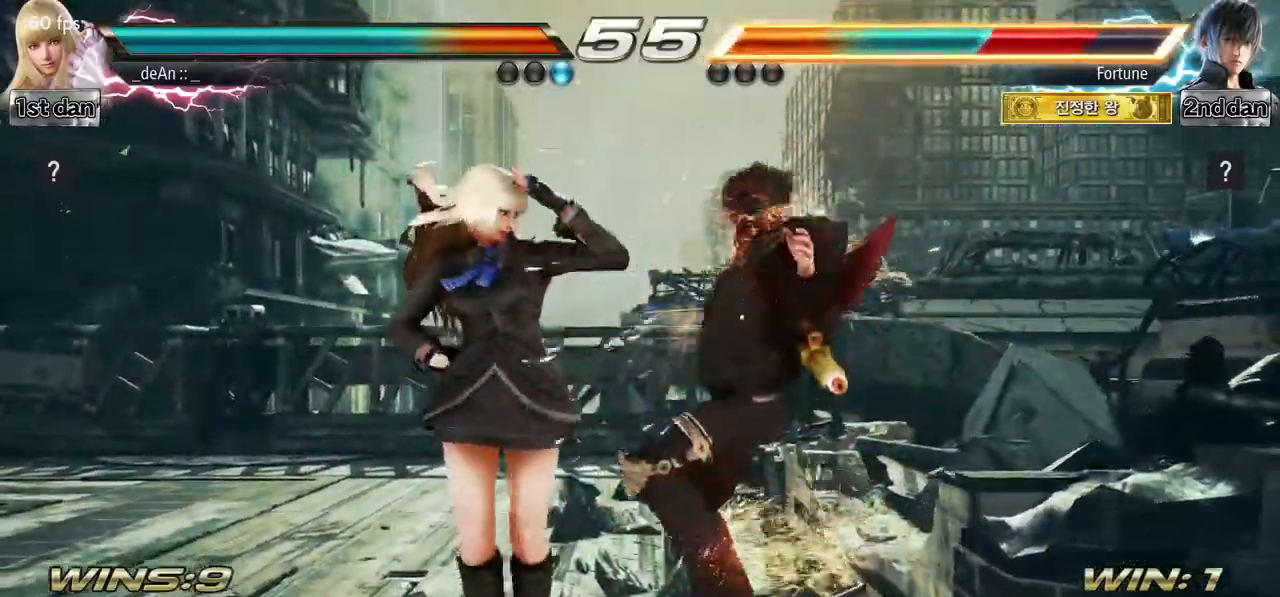
{"buttons": [], "left_stick": "center", "events": [[33, "SQUARE", "down"], [33, "TRIANGLE", "down"], [183, "TRIANGLE", "up"], [200, "SQUARE", "up"]]}
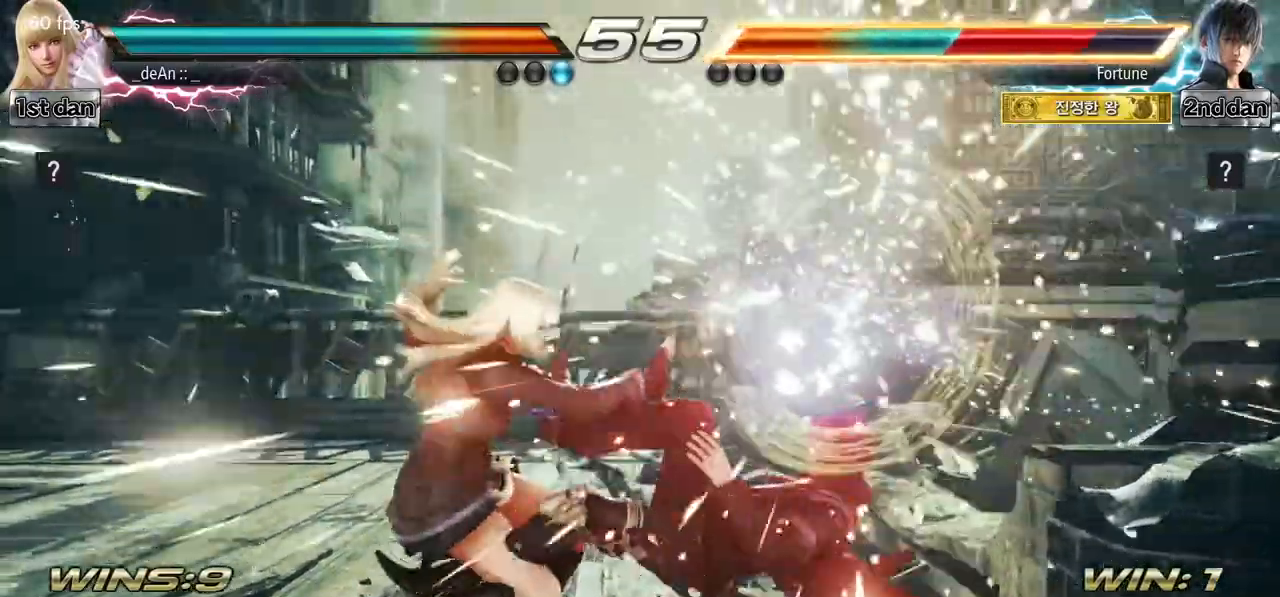
{"buttons": ["CROSS"], "left_stick": "down-right", "events": [[184, "left_stick", "up"], [317, "left_stick", "center"], [401, "left_stick", "down-right"], [434, "CROSS", "down"]]}
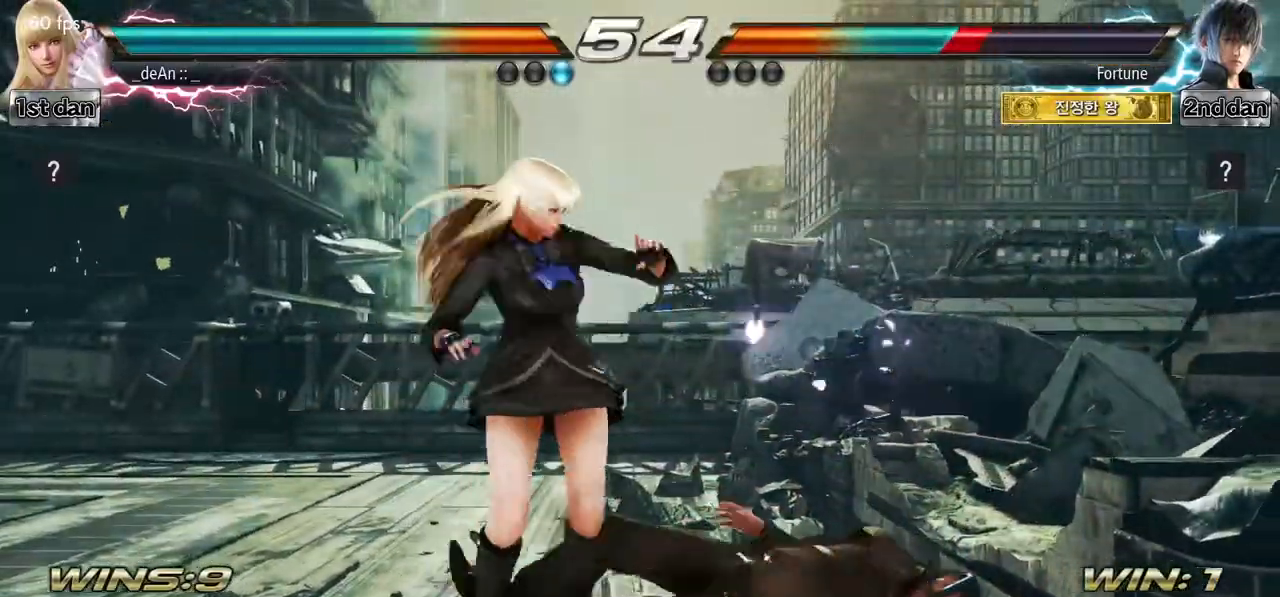
{"buttons": [], "left_stick": "center", "events": [[100, "CROSS", "up"], [117, "left_stick", "center"]]}
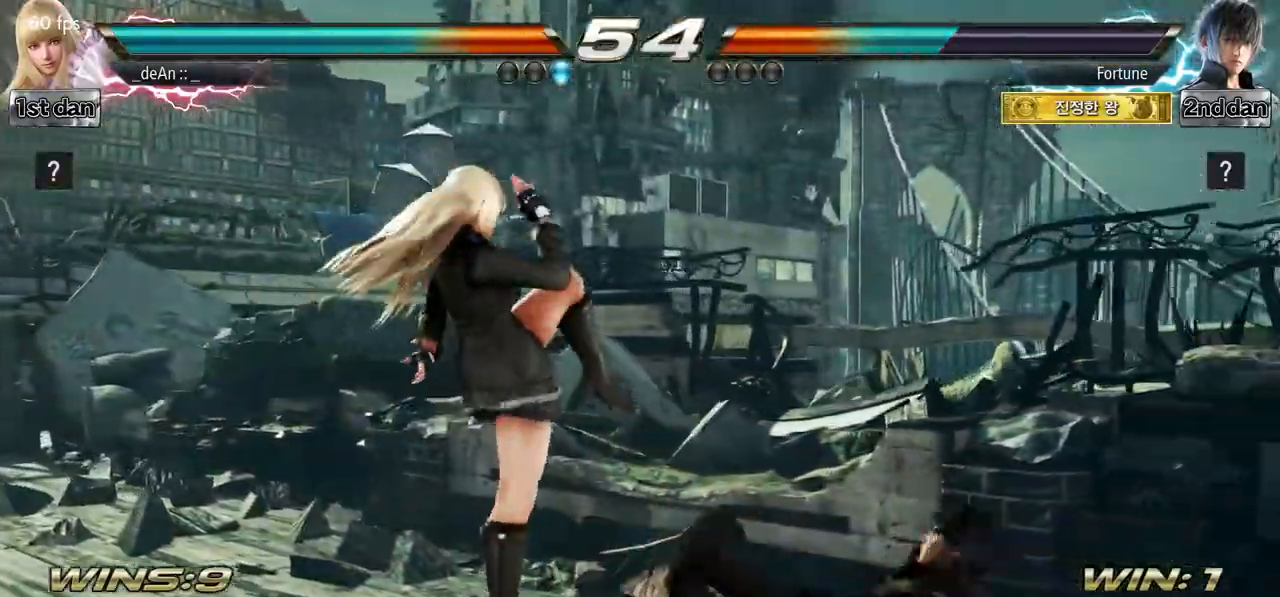
{"buttons": [], "left_stick": "down-right", "events": [[217, "left_stick", "down-right"]]}
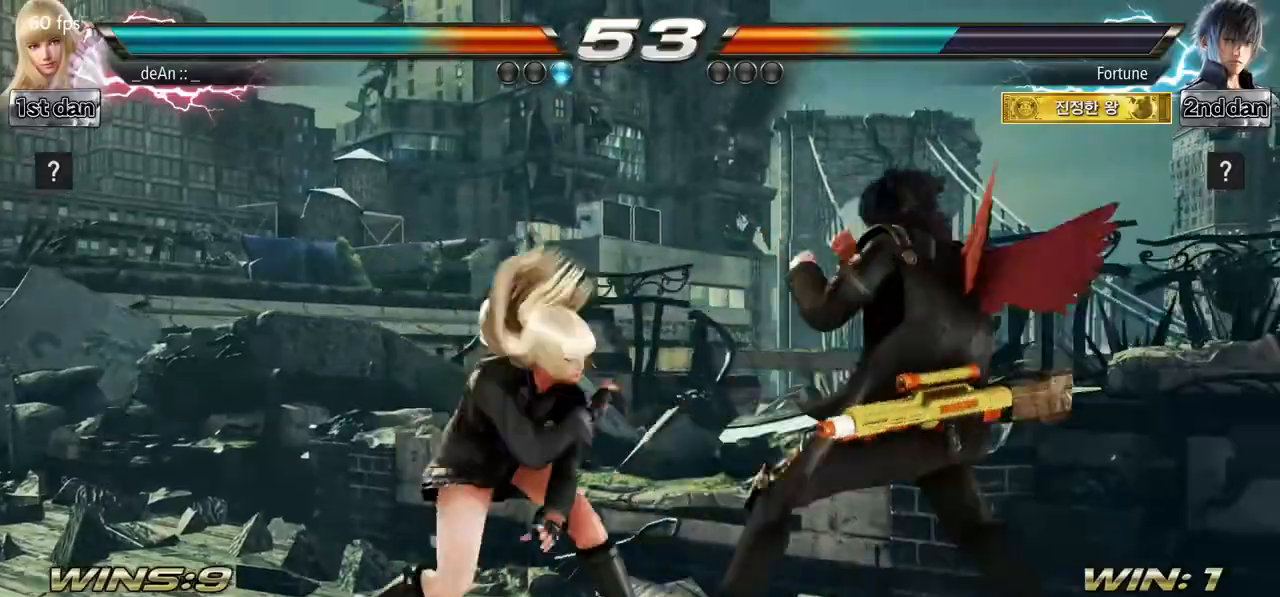
{"buttons": [], "left_stick": "center", "events": [[16, "left_stick", "center"], [217, "SQUARE", "down"], [333, "TRIANGLE", "down"], [450, "SQUARE", "up"], [500, "TRIANGLE", "up"]]}
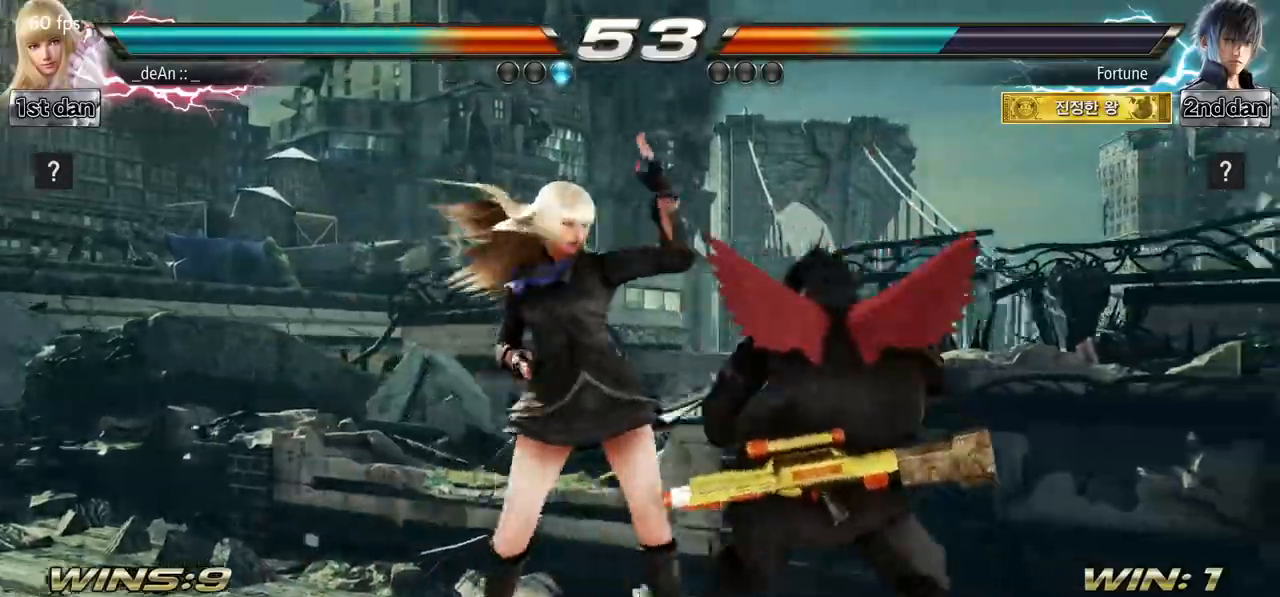
{"buttons": ["TRIANGLE"], "left_stick": "center", "events": [[301, "TRIANGLE", "down"]]}
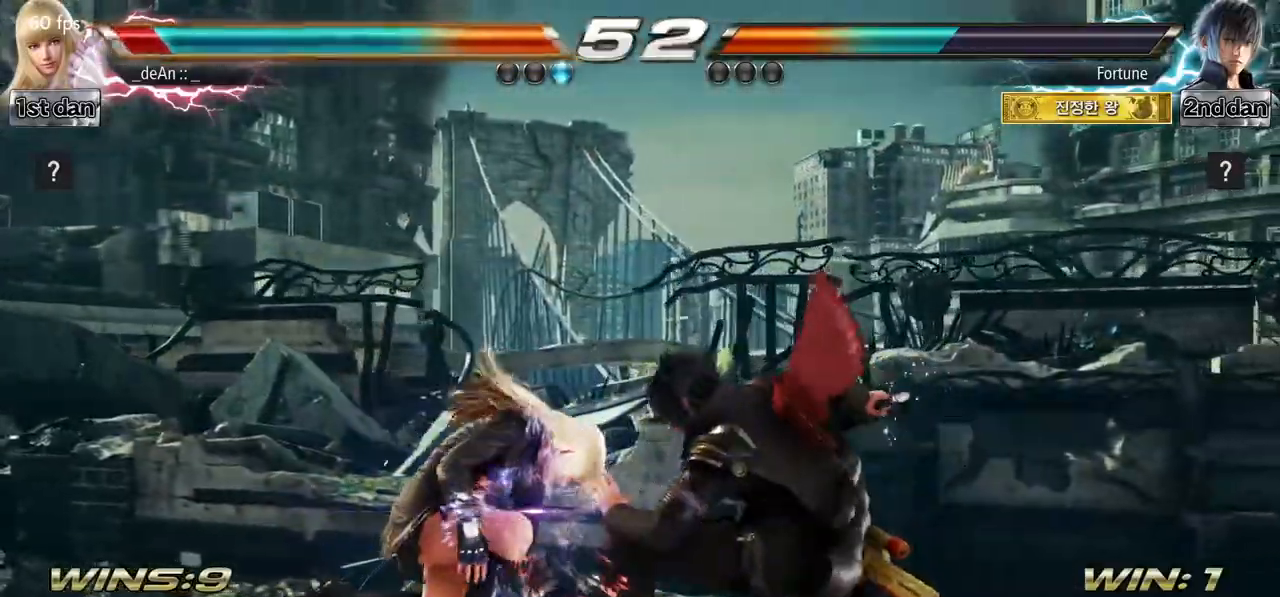
{"buttons": [], "left_stick": "left", "events": [[16, "TRIANGLE", "up"], [100, "left_stick", "left"], [200, "SQUARE", "down"], [317, "TRIANGLE", "down"], [400, "SQUARE", "up"], [450, "TRIANGLE", "up"]]}
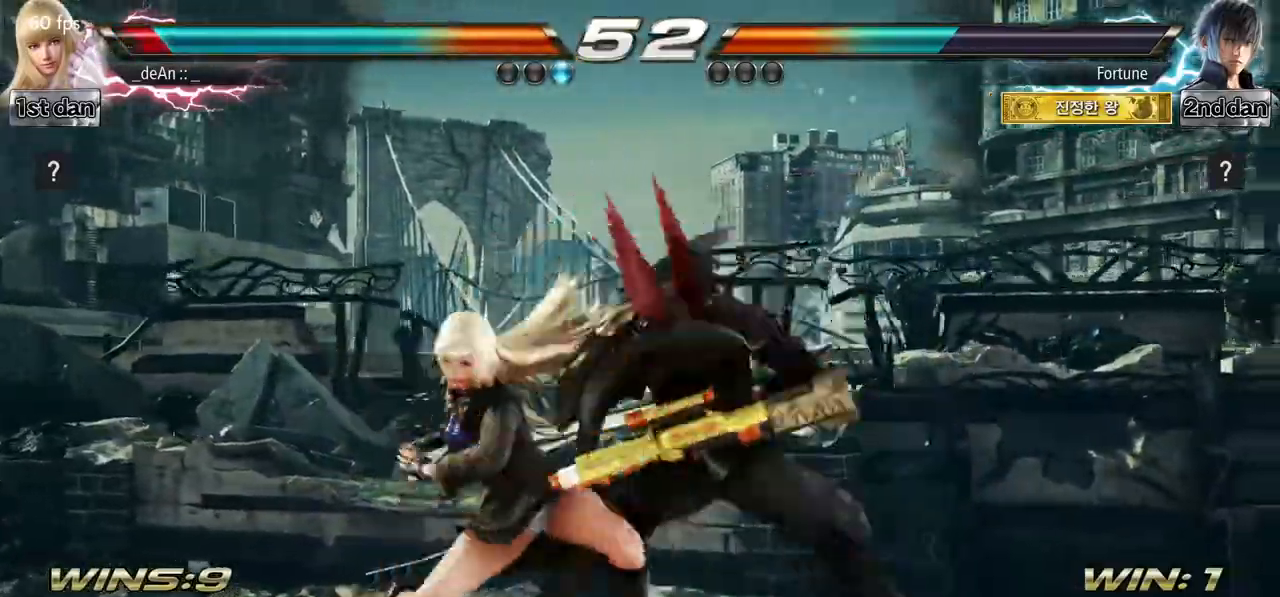
{"buttons": [], "left_stick": "left", "events": [[84, "TRIANGLE", "down"], [250, "TRIANGLE", "up"]]}
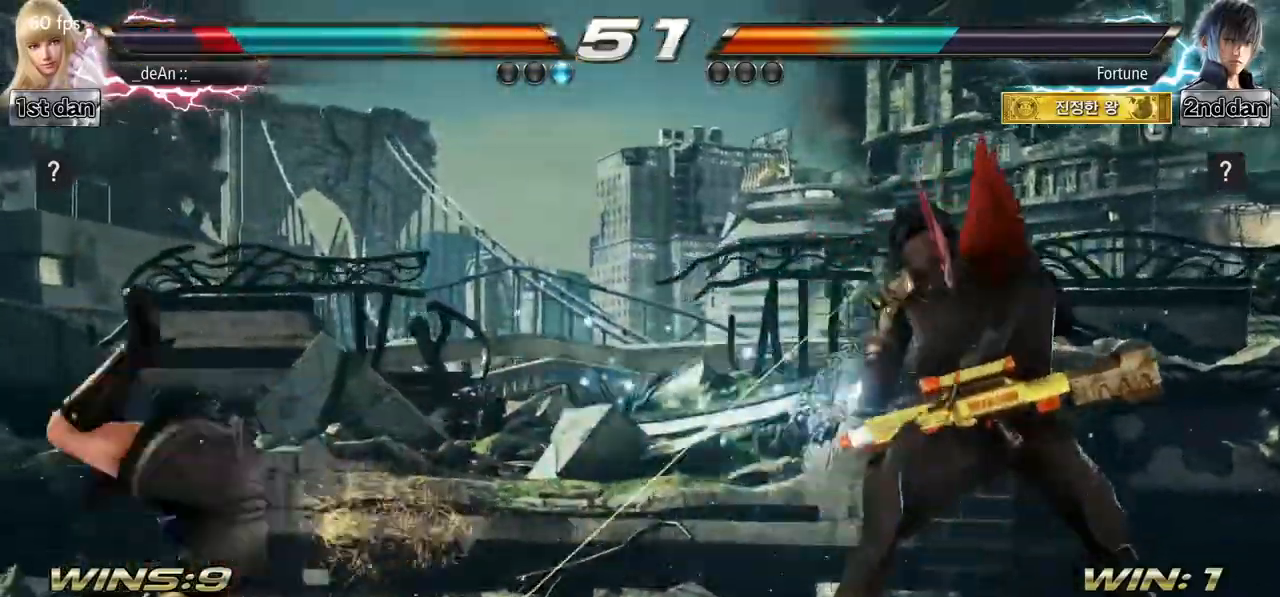
{"buttons": [], "left_stick": "center", "events": [[200, "SQUARE", "down"], [300, "SQUARE", "up"], [500, "left_stick", "center"]]}
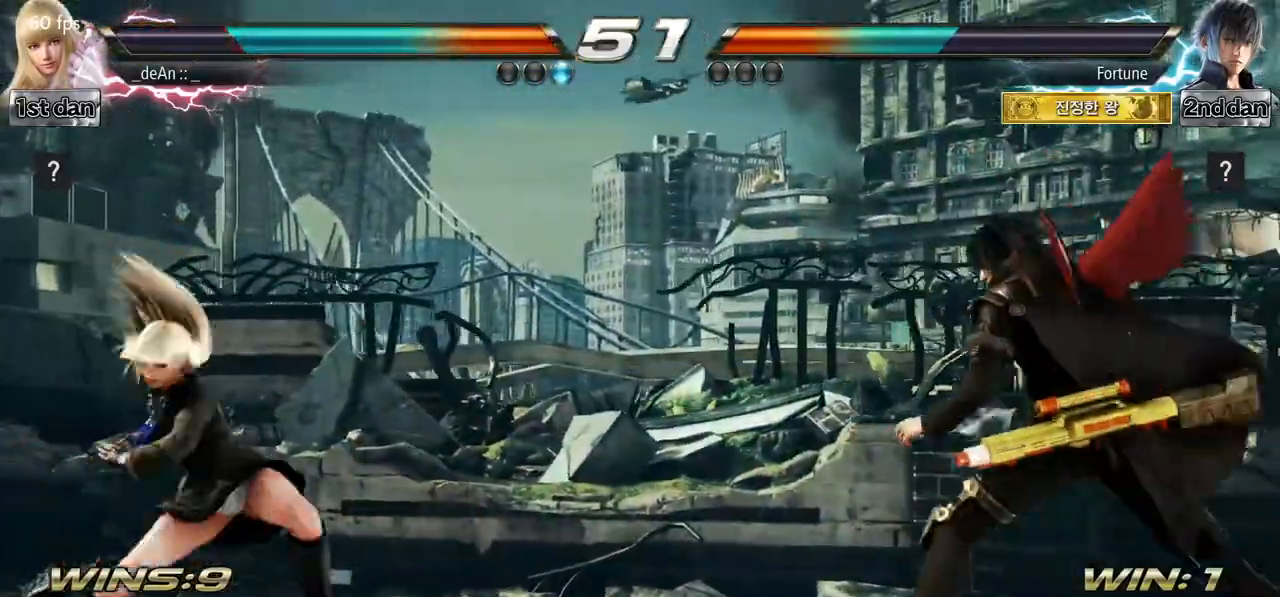
{"buttons": [], "left_stick": "center", "events": [[50, "left_stick", "right"], [117, "left_stick", "center"], [200, "left_stick", "right"], [317, "left_stick", "center"], [367, "left_stick", "left"], [467, "left_stick", "center"]]}
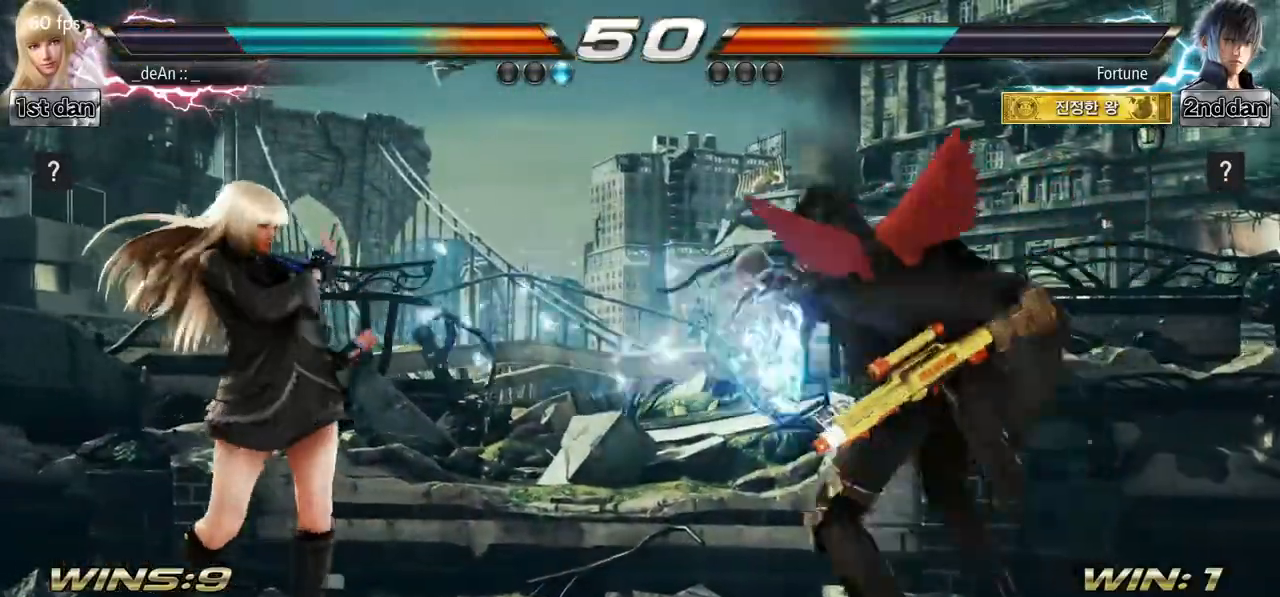
{"buttons": [], "left_stick": "left", "events": [[50, "left_stick", "left"], [200, "left_stick", "down-left"], [317, "left_stick", "left"]]}
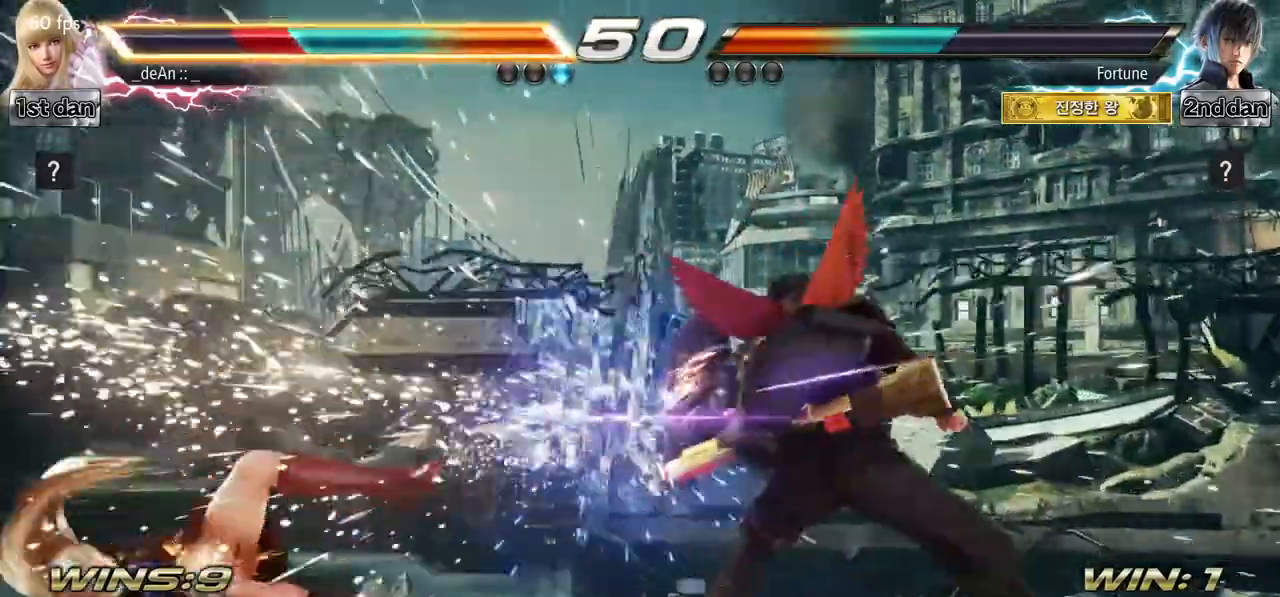
{"buttons": [], "left_stick": "left", "events": [[134, "left_stick", "center"], [301, "left_stick", "left"]]}
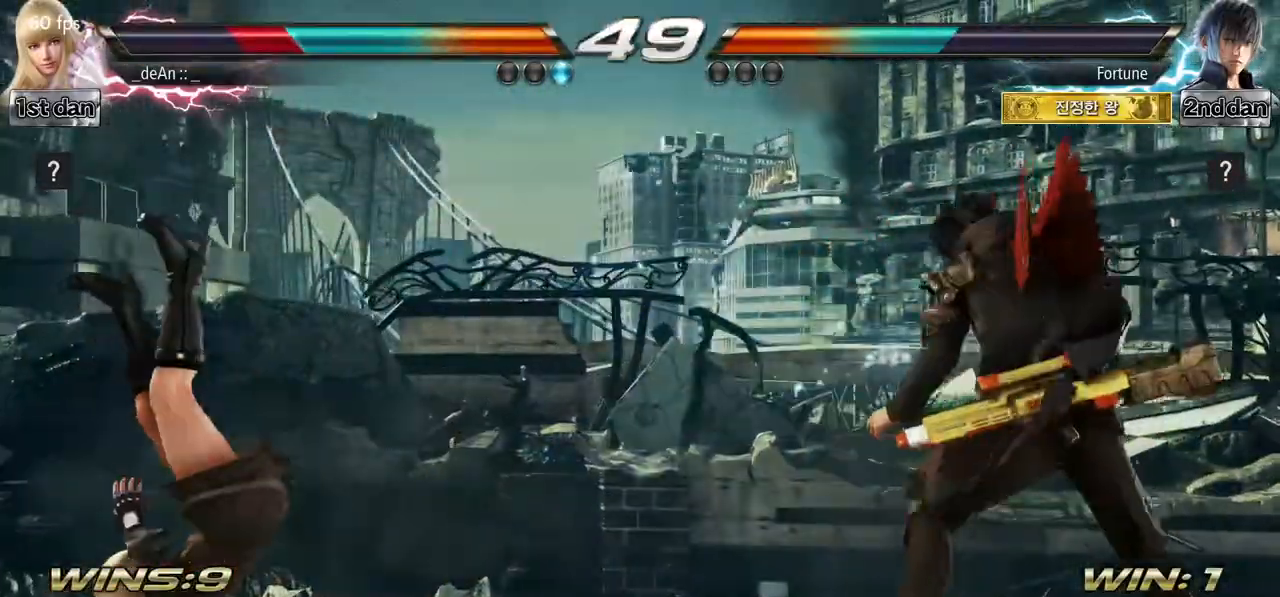
{"buttons": ["SQUARE"], "left_stick": "left", "events": [[17, "SQUARE", "down"], [83, "SQUARE", "up"], [234, "SQUARE", "down"], [367, "SQUARE", "up"], [434, "SQUARE", "down"]]}
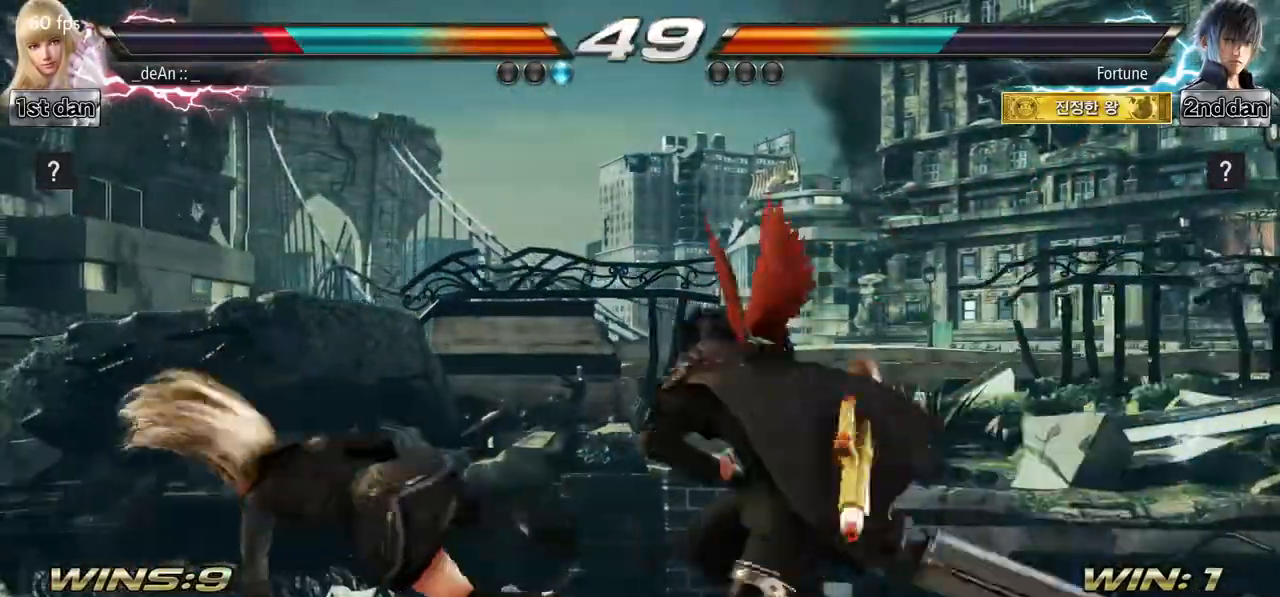
{"buttons": [], "left_stick": "right", "events": [[66, "SQUARE", "up"], [433, "left_stick", "center"], [483, "left_stick", "right"]]}
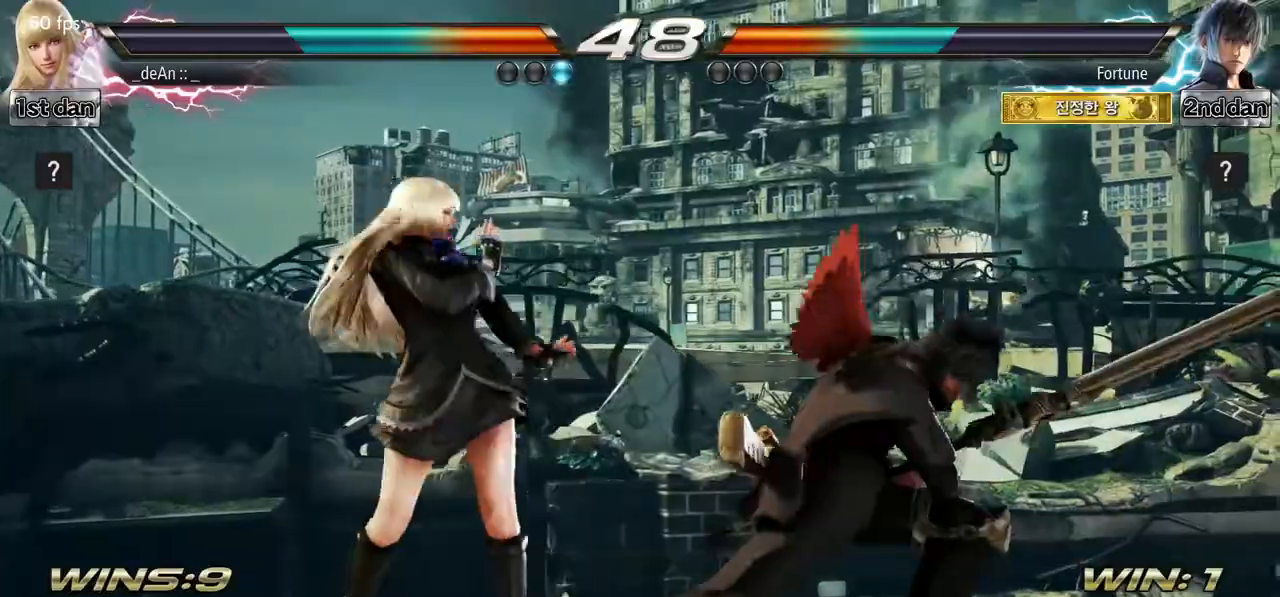
{"buttons": [], "left_stick": "center", "events": [[33, "left_stick", "center"], [83, "left_stick", "right"], [250, "SQUARE", "down"], [267, "left_stick", "center"], [467, "SQUARE", "up"]]}
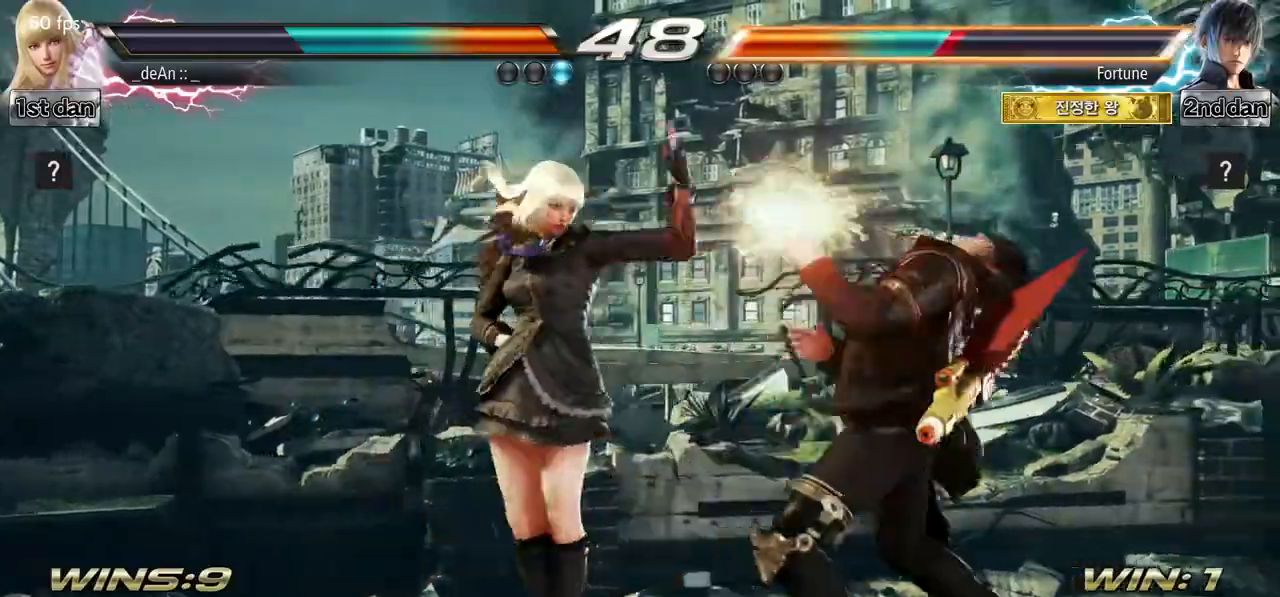
{"buttons": [], "left_stick": "center", "events": [[83, "left_stick", "down"], [150, "SQUARE", "down"], [300, "TRIANGLE", "down"], [317, "SQUARE", "up"], [350, "left_stick", "center"], [467, "TRIANGLE", "up"]]}
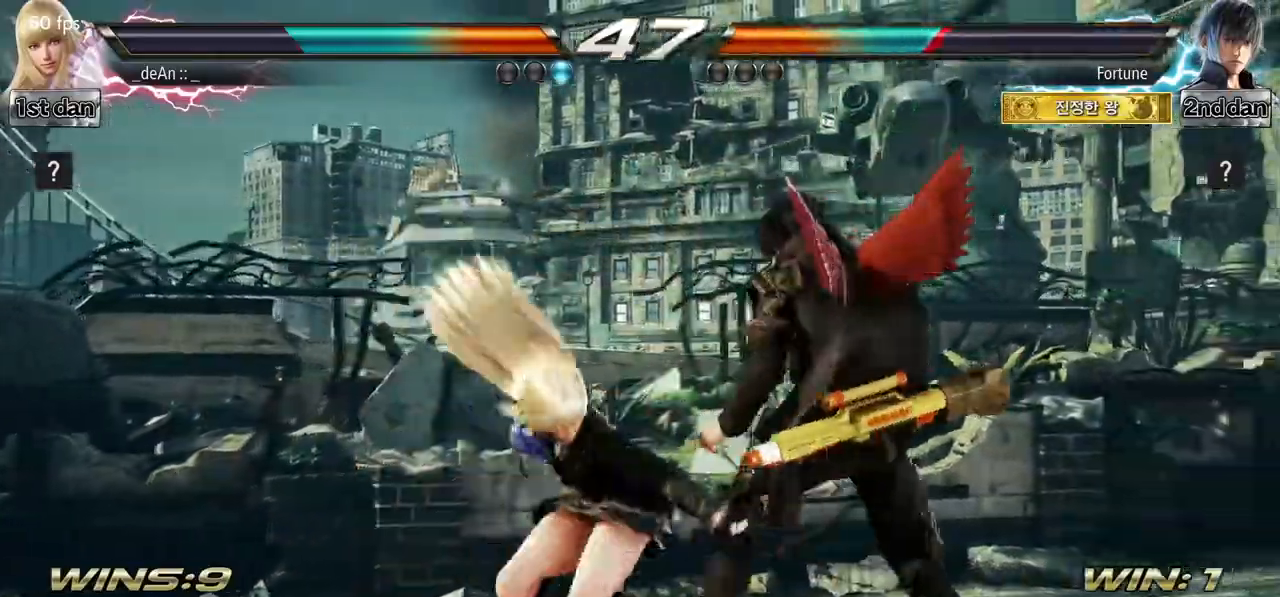
{"buttons": [], "left_stick": "center", "events": []}
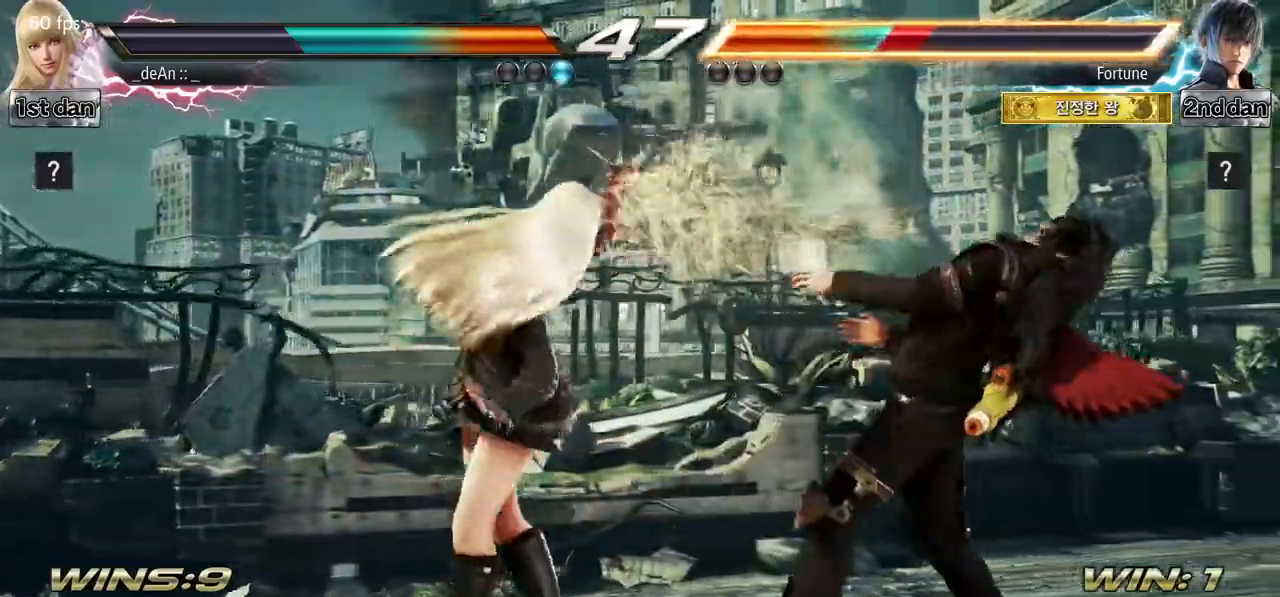
{"buttons": [], "left_stick": "center", "events": [[133, "left_stick", "down"], [183, "SQUARE", "down"], [300, "TRIANGLE", "down"], [367, "SQUARE", "up"], [383, "left_stick", "center"], [417, "TRIANGLE", "up"]]}
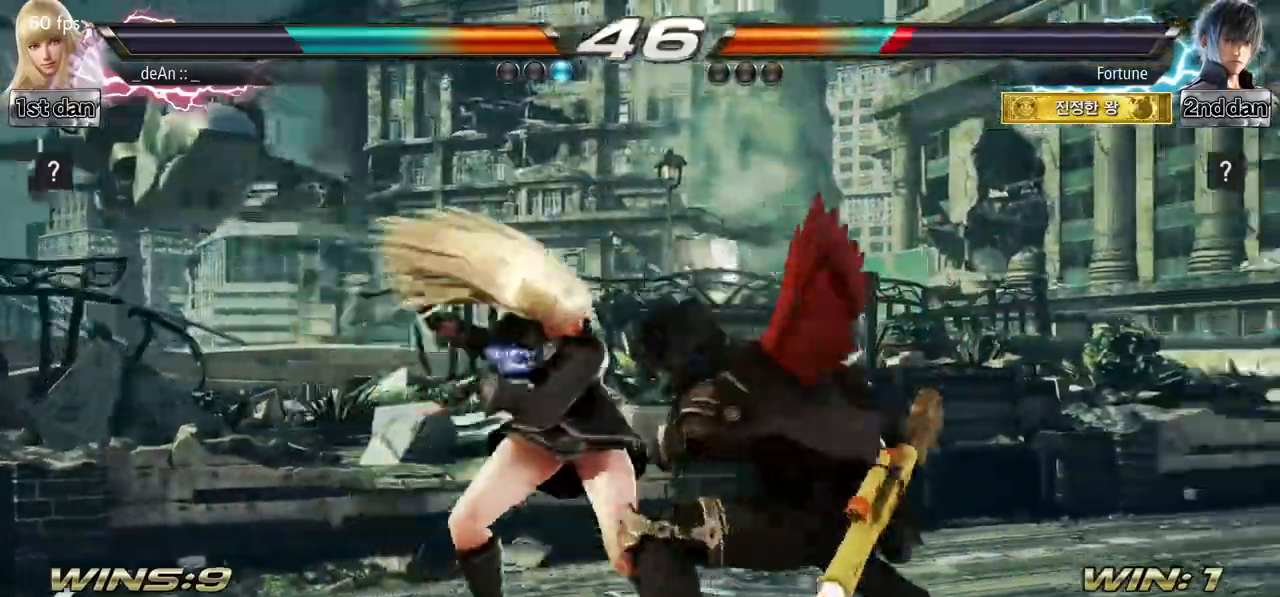
{"buttons": [], "left_stick": "center", "events": []}
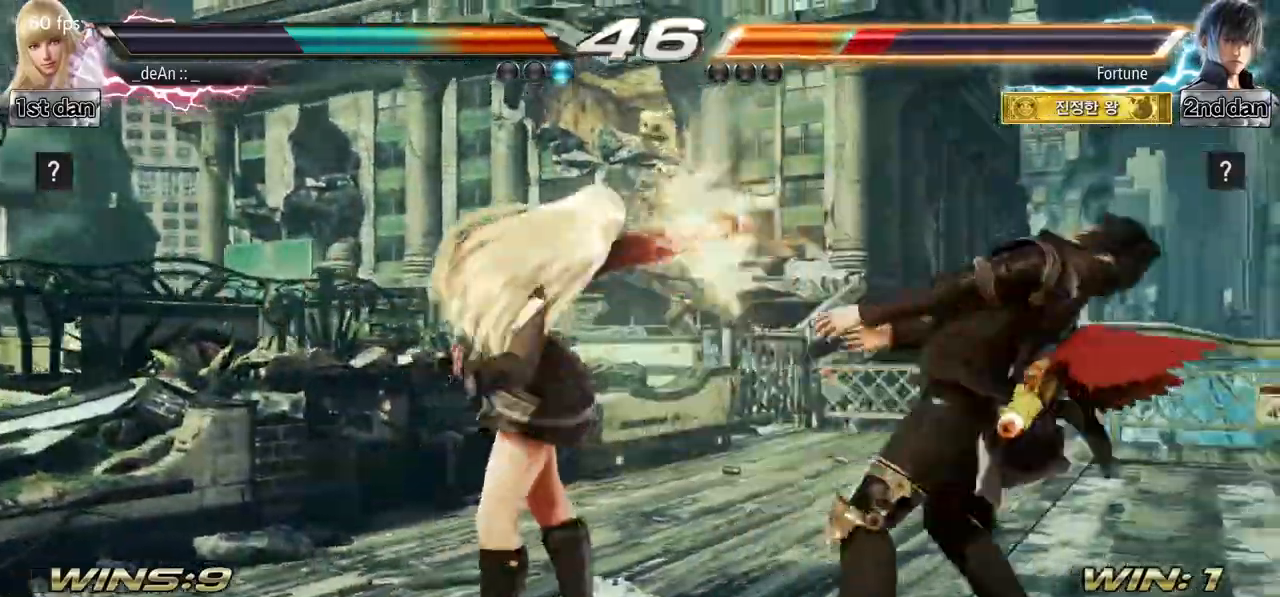
{"buttons": [], "left_stick": "center", "events": [[266, "SQUARE", "down"], [417, "SQUARE", "up"]]}